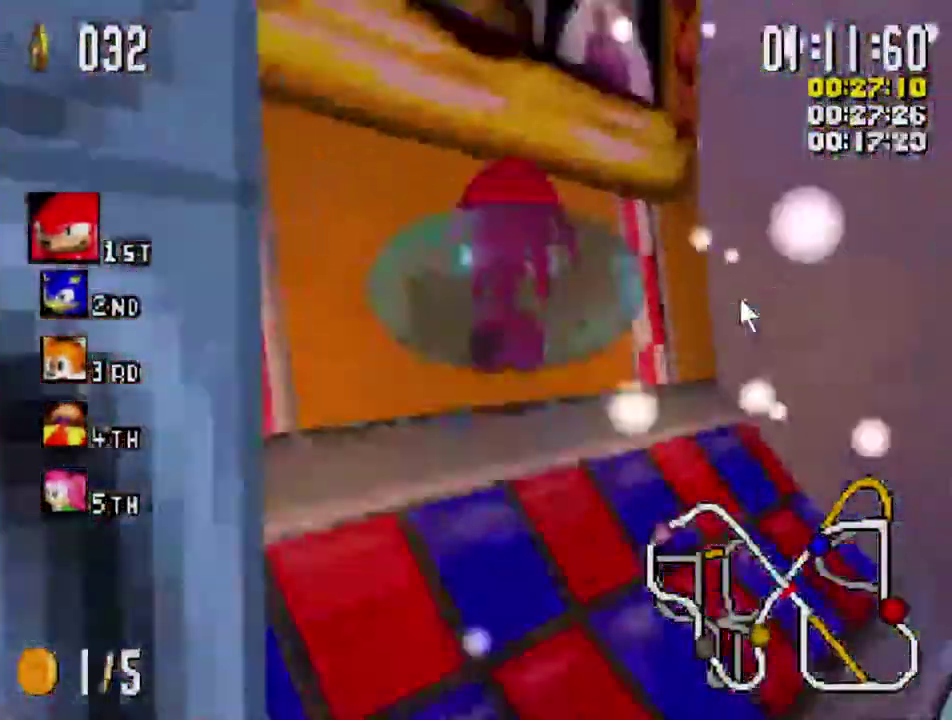
Gameplay with a controller (Xbox layout); each line is a JSON object with the inputs held at the frame after it. "events" lists button and stick changes between this image and that frame as [ms after this image, input, new state], when the widget could be followed in between.
{"buttons": ["X"], "left_stick": "left", "right_stick": "center", "events": [[167, "left_stick", "left"]]}
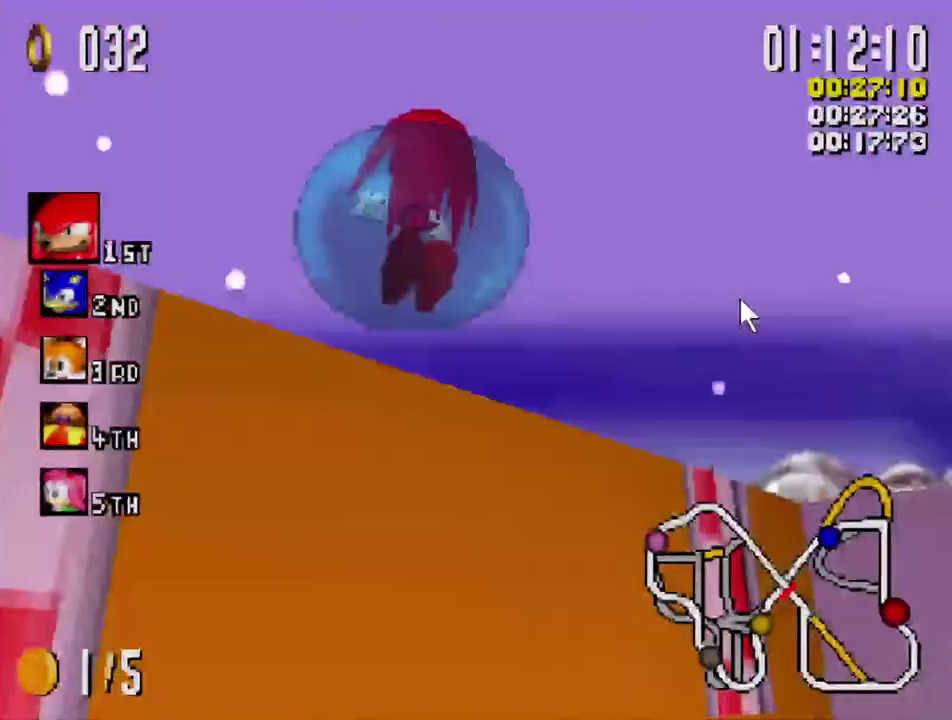
{"buttons": ["X"], "left_stick": "right", "right_stick": "center", "events": [[267, "left_stick", "center"], [467, "left_stick", "right"]]}
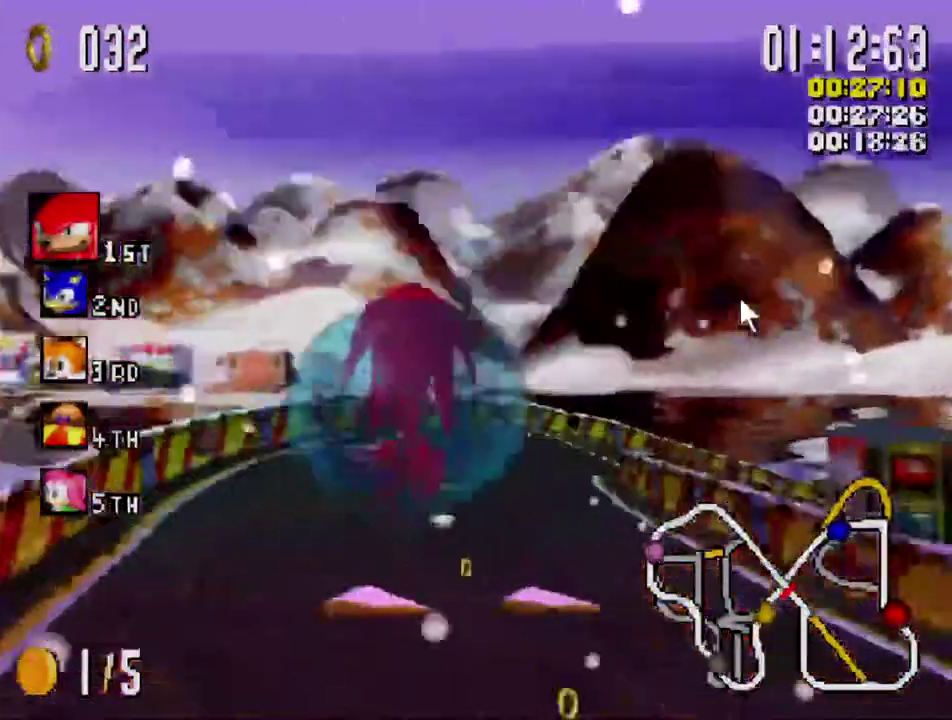
{"buttons": ["X"], "left_stick": "center", "right_stick": "center", "events": [[167, "left_stick", "center"], [284, "left_stick", "left"], [400, "left_stick", "center"]]}
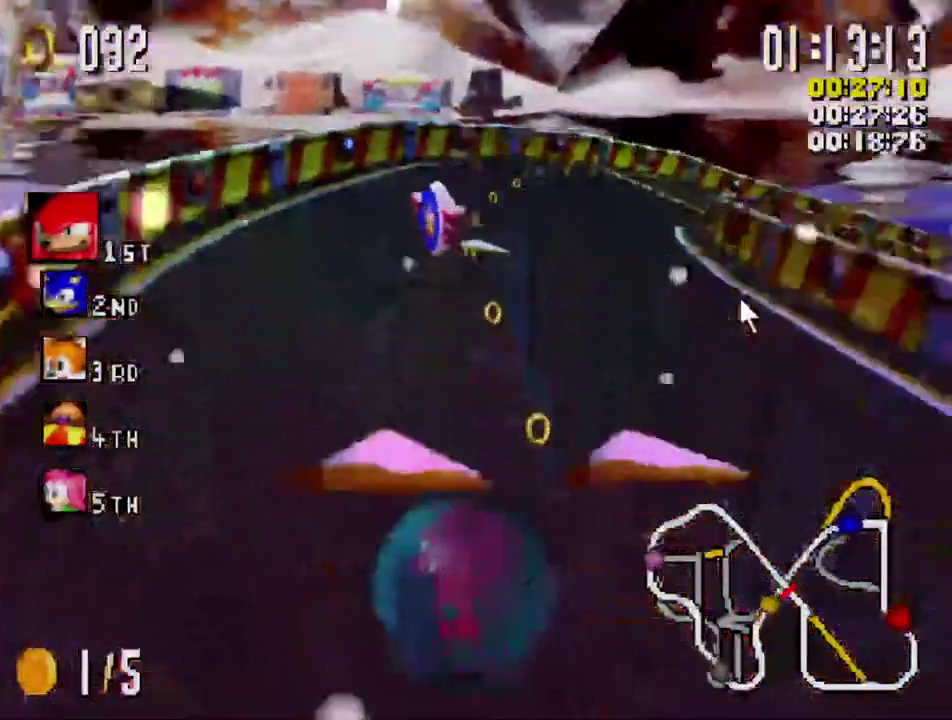
{"buttons": ["X"], "left_stick": "center", "right_stick": "center", "events": [[217, "left_stick", "right"], [350, "left_stick", "center"]]}
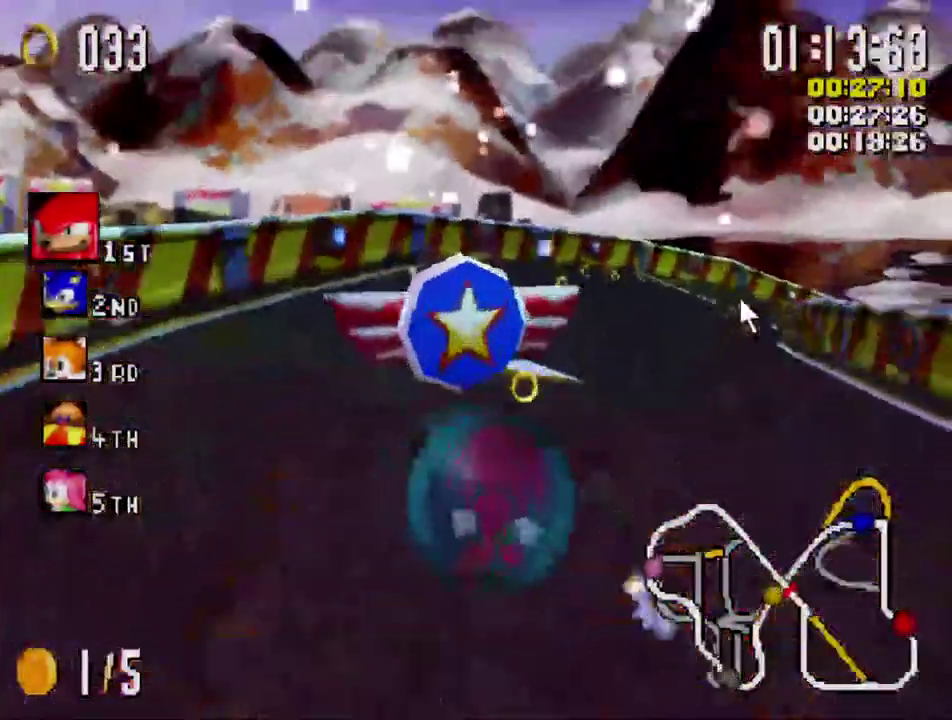
{"buttons": ["X"], "left_stick": "left", "right_stick": "center", "events": [[167, "left_stick", "right"], [367, "left_stick", "center"], [500, "left_stick", "left"]]}
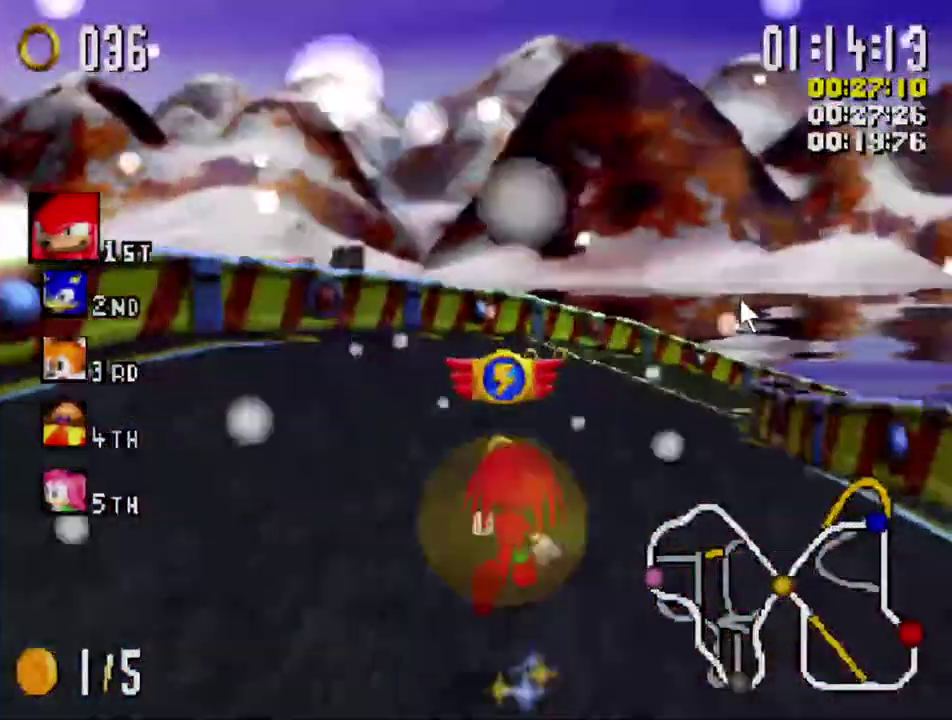
{"buttons": ["X"], "left_stick": "center", "right_stick": "center", "events": [[50, "left_stick", "center"], [250, "left_stick", "right"], [367, "R1", "down"], [450, "R1", "up"], [500, "left_stick", "center"]]}
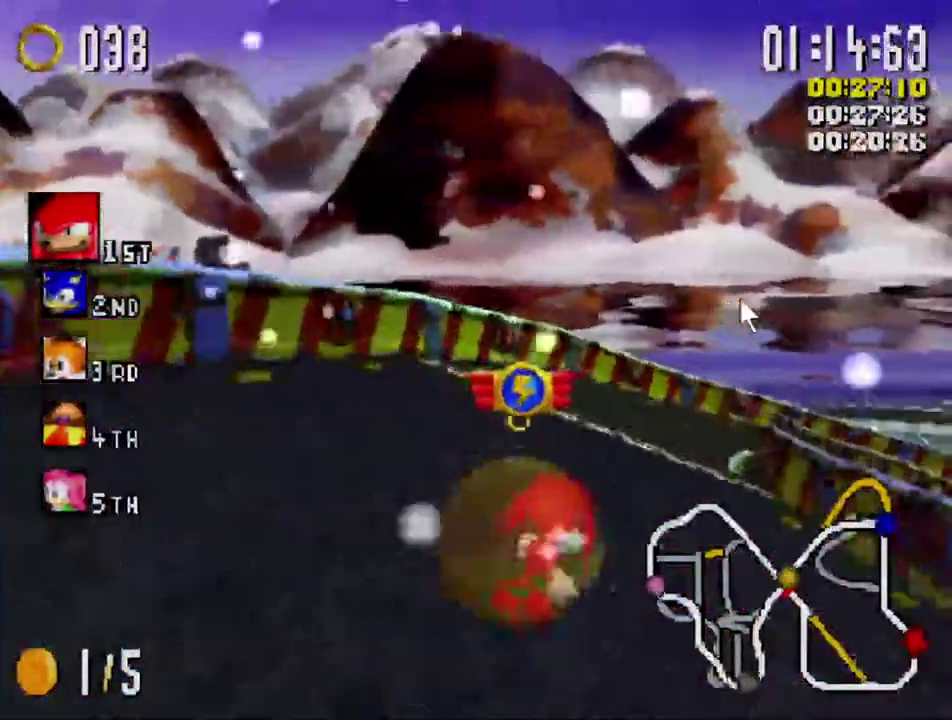
{"buttons": ["X"], "left_stick": "center", "right_stick": "center", "events": [[200, "left_stick", "right"], [284, "R1", "down"], [334, "left_stick", "center"], [367, "R1", "up"]]}
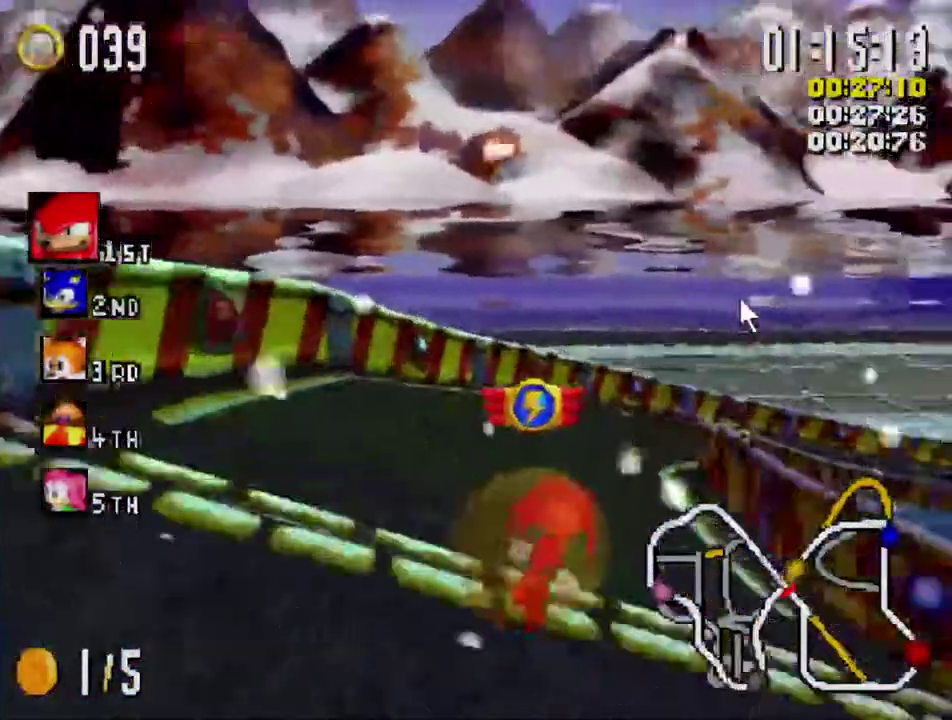
{"buttons": ["X", "L1"], "left_stick": "right", "right_stick": "center", "events": [[117, "L1", "down"], [117, "left_stick", "right"]]}
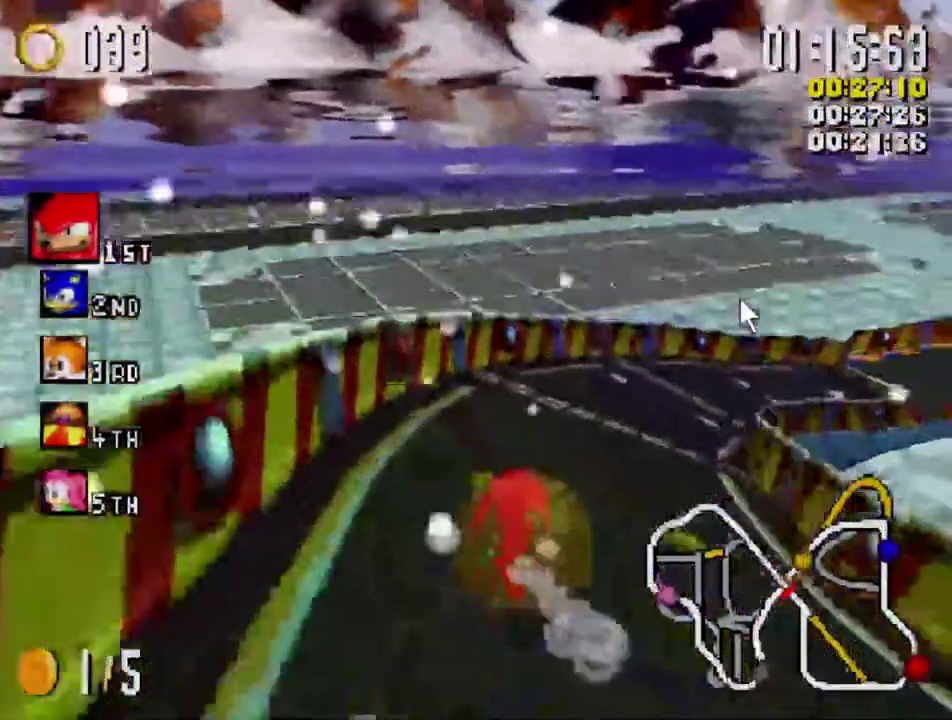
{"buttons": ["X", "L1"], "left_stick": "up-right", "right_stick": "center", "events": [[500, "left_stick", "up-right"]]}
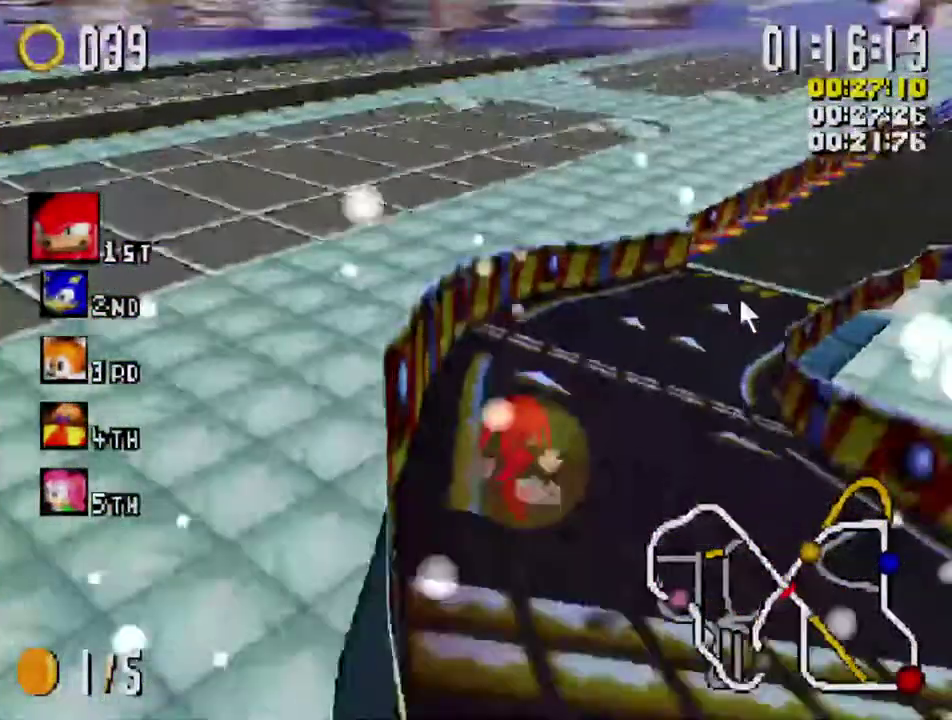
{"buttons": ["X", "L1"], "left_stick": "up", "right_stick": "center", "events": [[450, "left_stick", "up"]]}
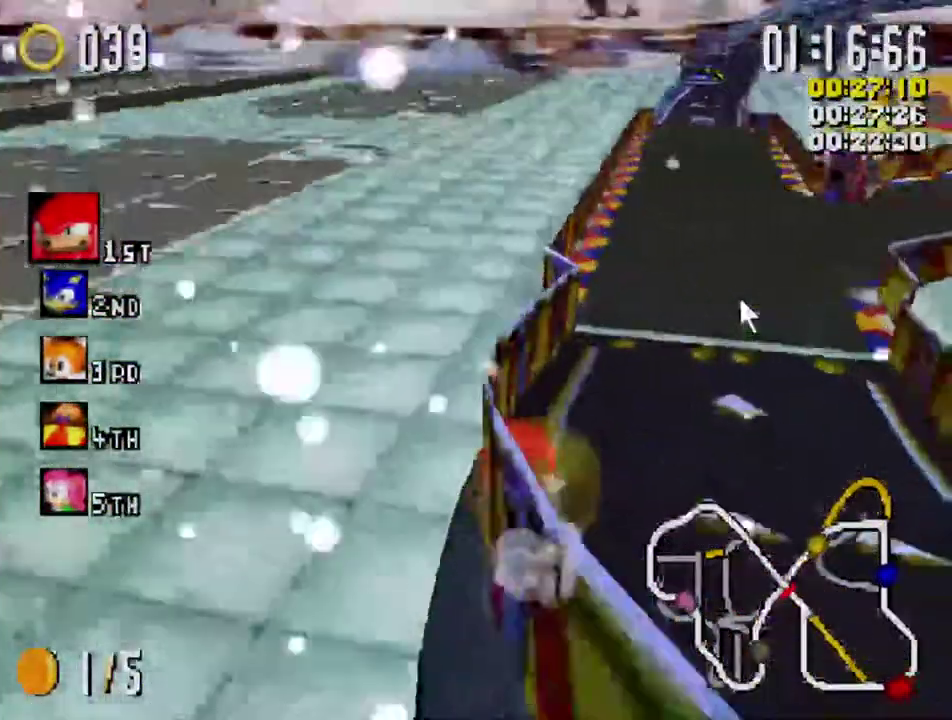
{"buttons": ["X", "L1"], "left_stick": "up-right", "right_stick": "center", "events": [[50, "left_stick", "up-right"]]}
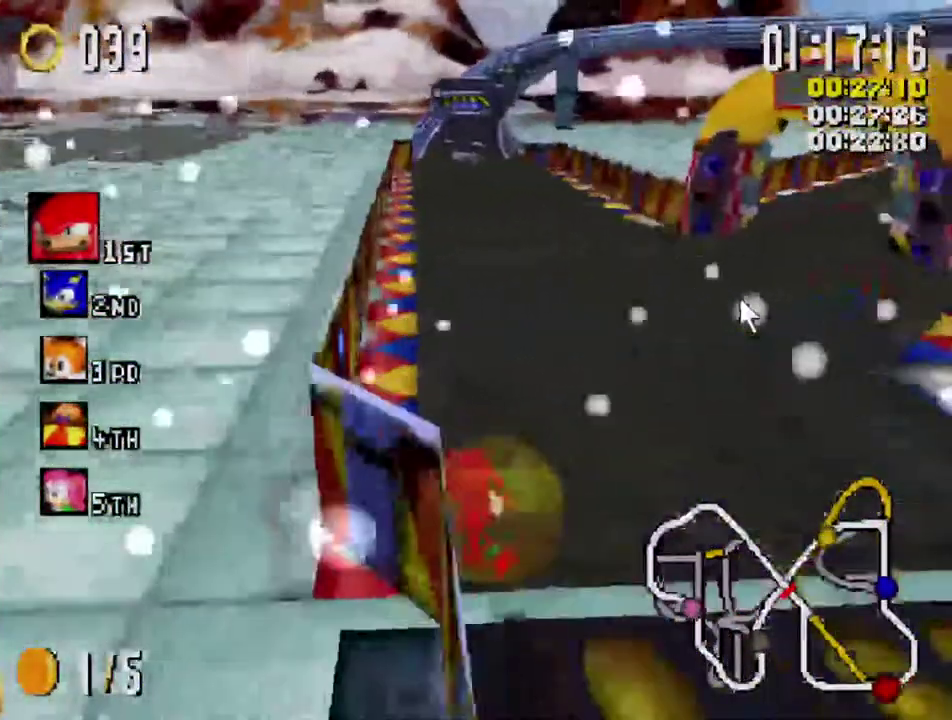
{"buttons": ["X", "L1"], "left_stick": "up-right", "right_stick": "center", "events": [[200, "left_stick", "up"], [267, "left_stick", "center"], [334, "left_stick", "up-right"], [384, "left_stick", "right"], [500, "left_stick", "up-right"]]}
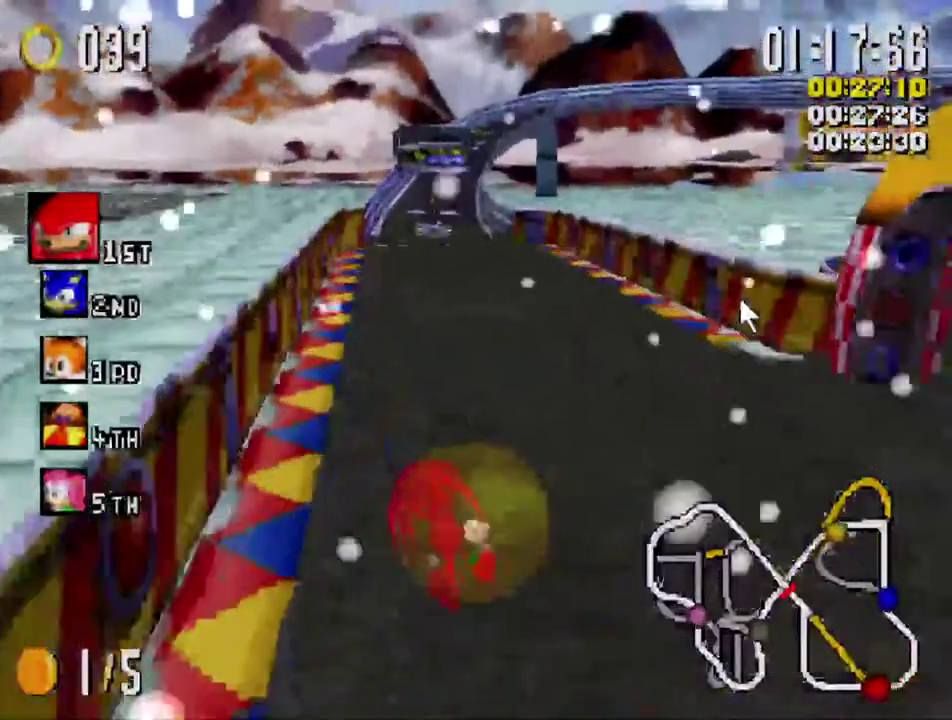
{"buttons": ["X", "L1"], "left_stick": "right", "right_stick": "center", "events": [[317, "left_stick", "center"], [467, "left_stick", "right"]]}
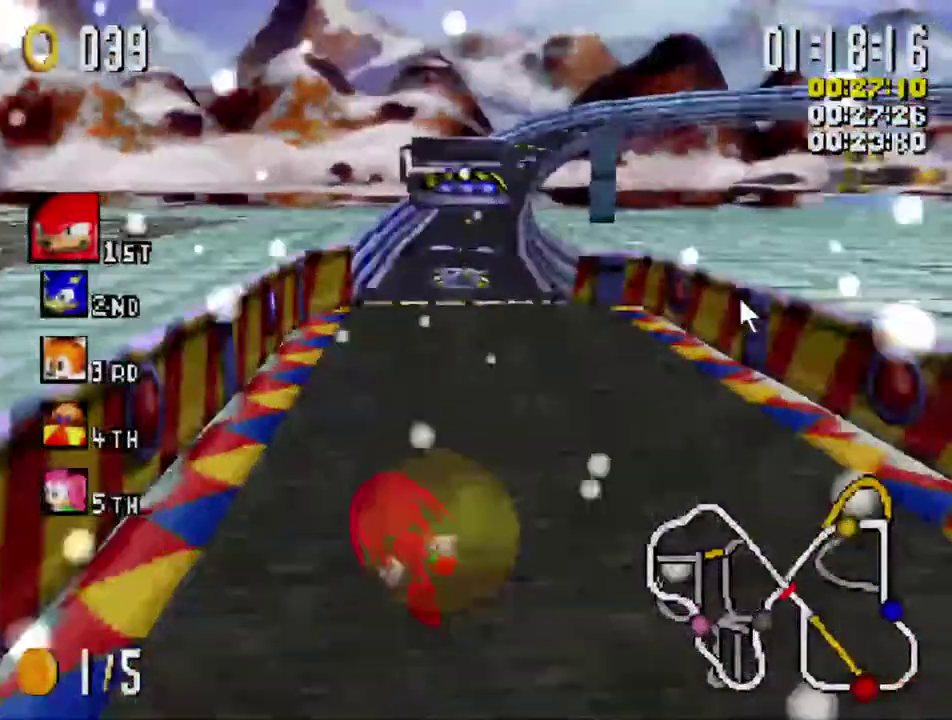
{"buttons": ["X", "L1"], "left_stick": "right", "right_stick": "center", "events": []}
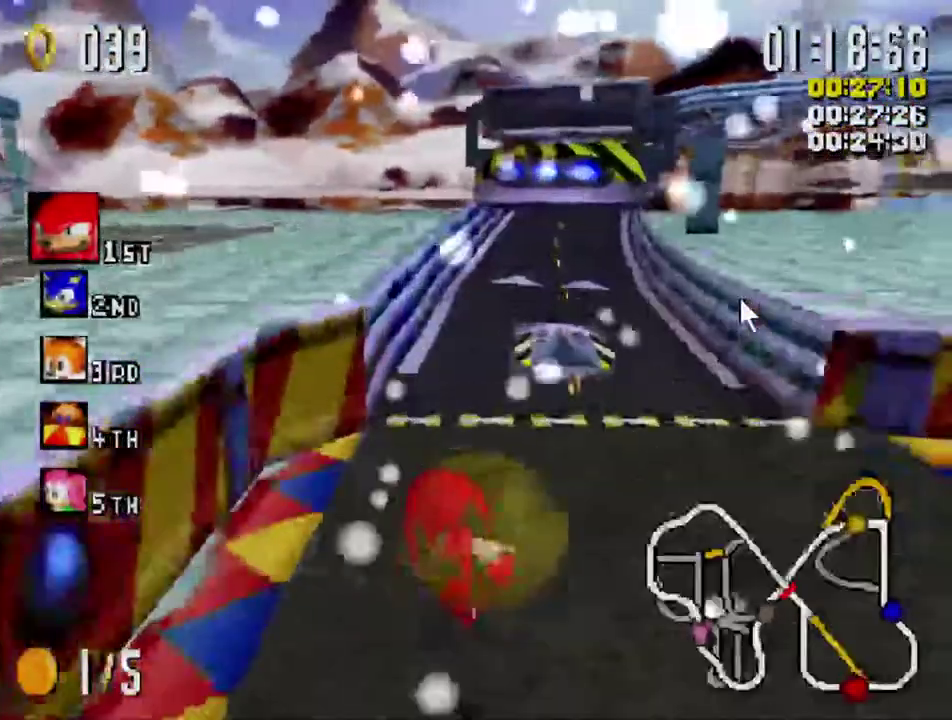
{"buttons": ["X", "L1"], "left_stick": "right", "right_stick": "center", "events": []}
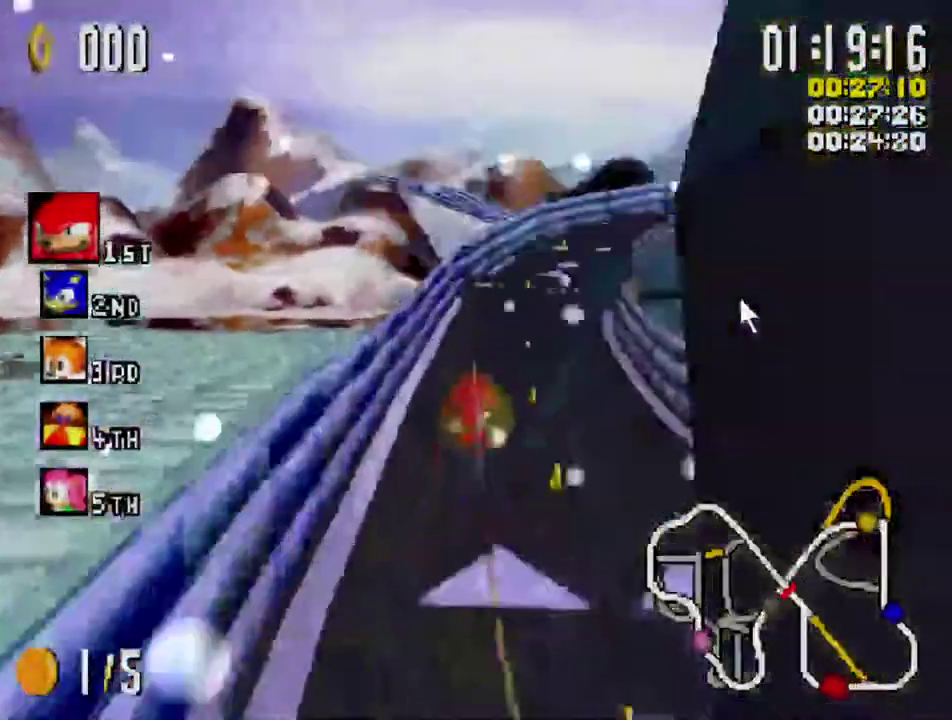
{"buttons": ["X"], "left_stick": "center", "right_stick": "center", "events": [[34, "L1", "up"], [117, "left_stick", "center"]]}
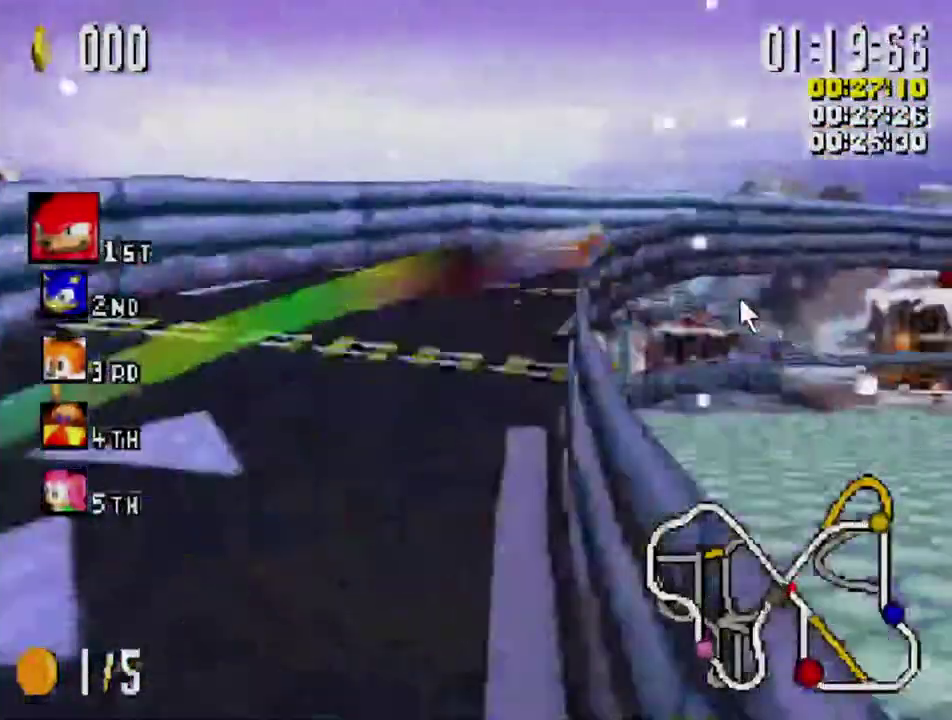
{"buttons": ["X"], "left_stick": "center", "right_stick": "center", "events": []}
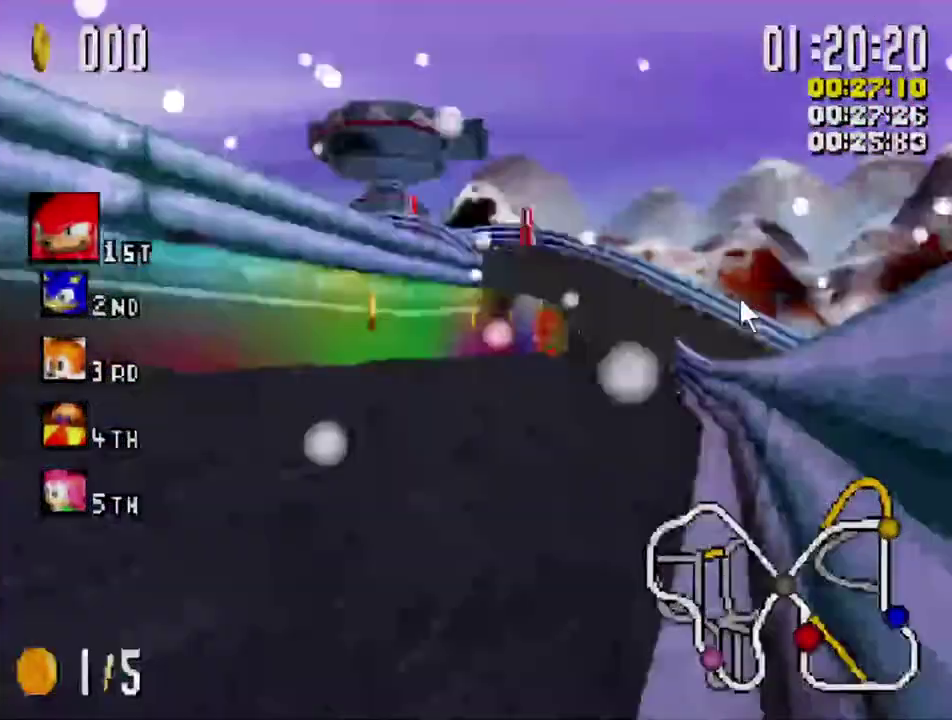
{"buttons": ["X"], "left_stick": "left", "right_stick": "center", "events": [[217, "left_stick", "left"]]}
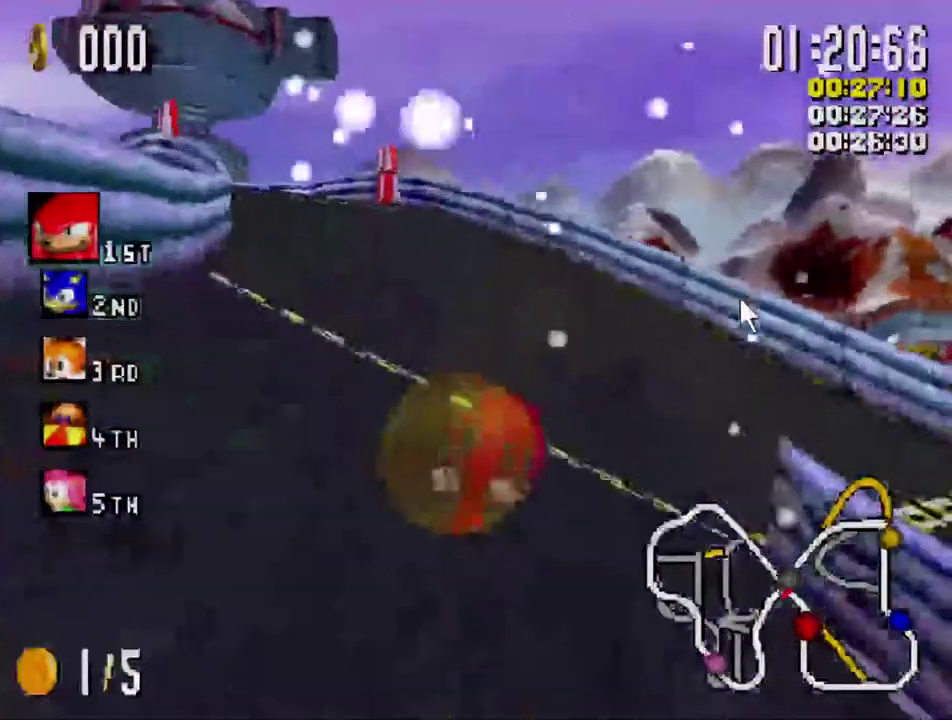
{"buttons": ["X"], "left_stick": "center", "right_stick": "center", "events": [[67, "L1", "down"], [184, "L1", "up"], [200, "left_stick", "center"], [300, "left_stick", "right"], [367, "left_stick", "center"]]}
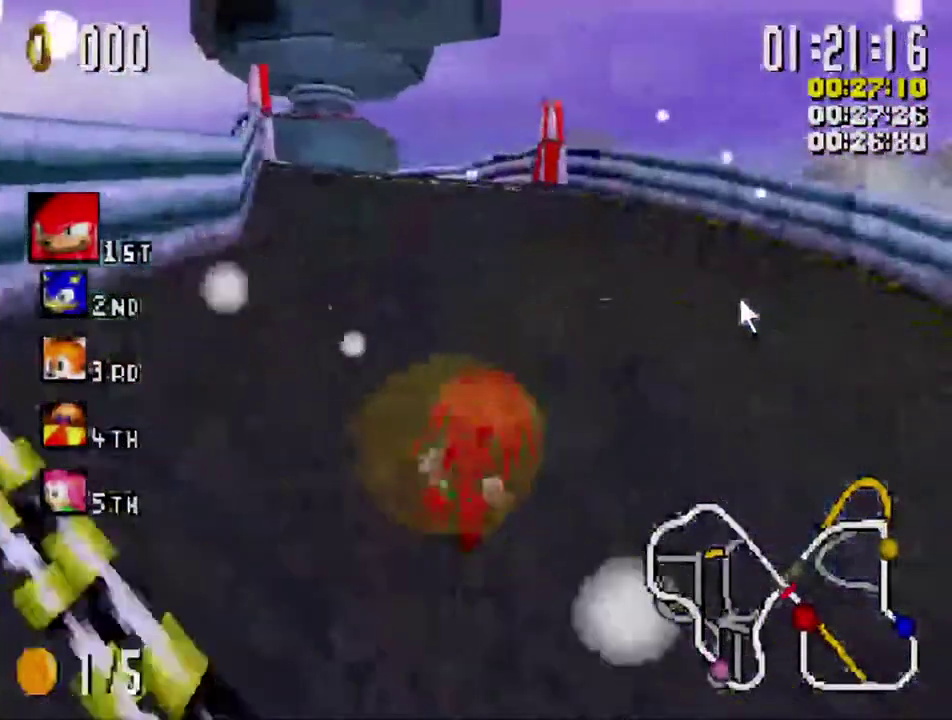
{"buttons": ["X"], "left_stick": "up-right", "right_stick": "center", "events": [[17, "left_stick", "left"], [184, "left_stick", "center"], [284, "left_stick", "left"], [417, "left_stick", "center"], [467, "left_stick", "up-right"]]}
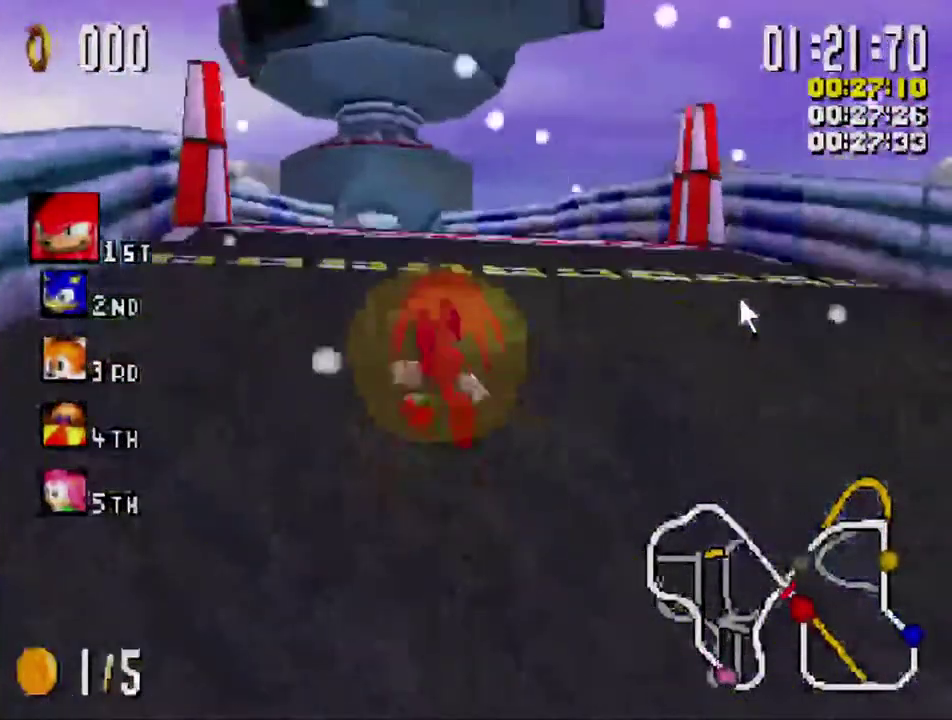
{"buttons": ["X"], "left_stick": "center", "right_stick": "center", "events": [[17, "left_stick", "right"], [184, "left_stick", "center"], [317, "left_stick", "left"], [450, "left_stick", "center"]]}
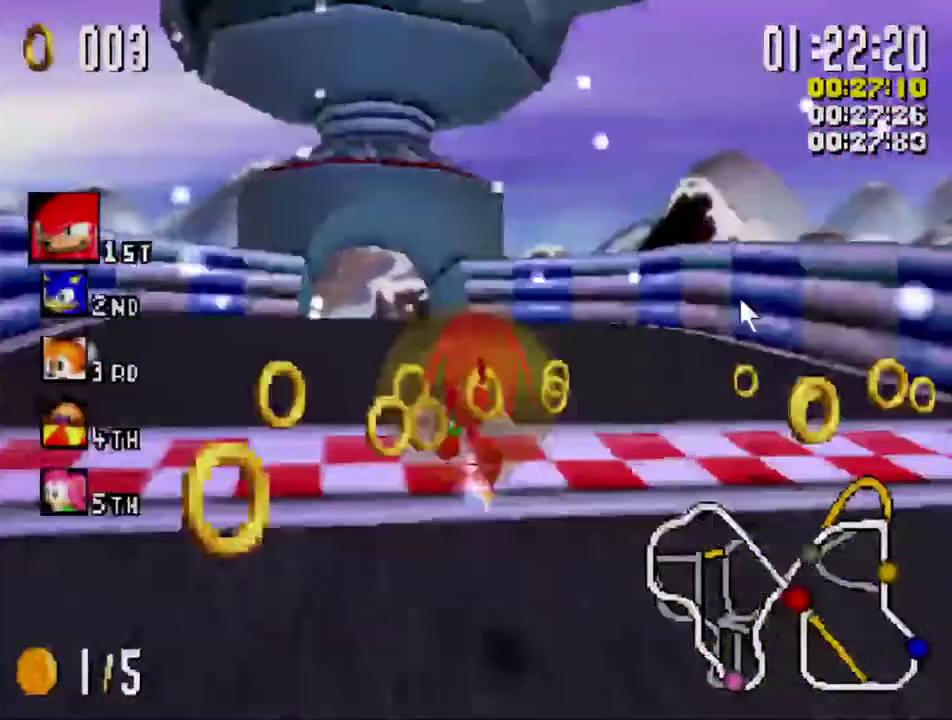
{"buttons": ["X"], "left_stick": "center", "right_stick": "center", "events": []}
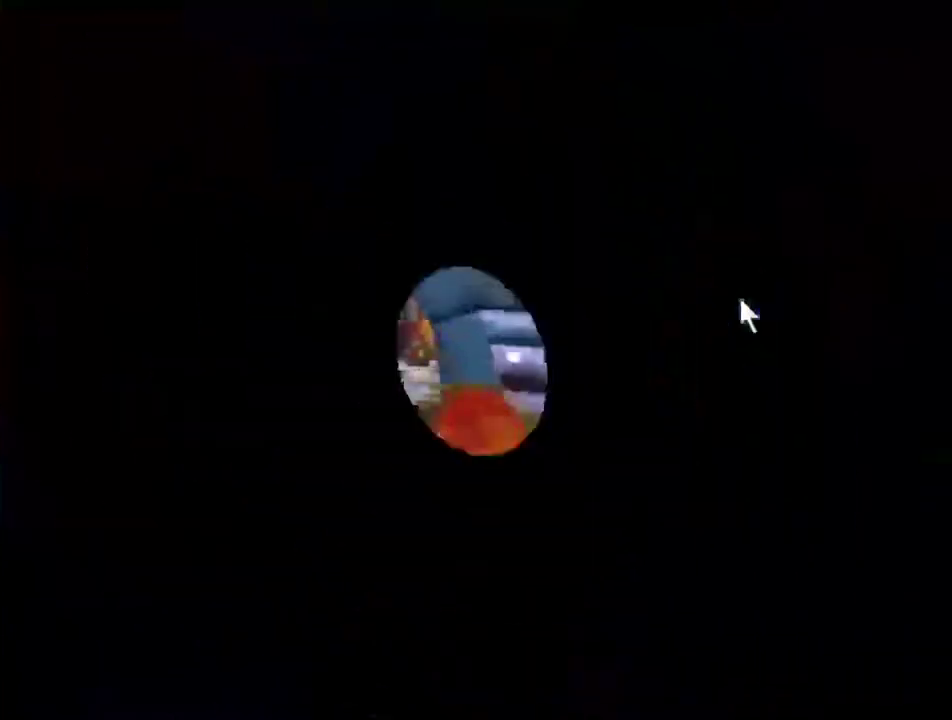
{"buttons": [], "left_stick": "center", "right_stick": "center", "events": [[300, "X", "up"]]}